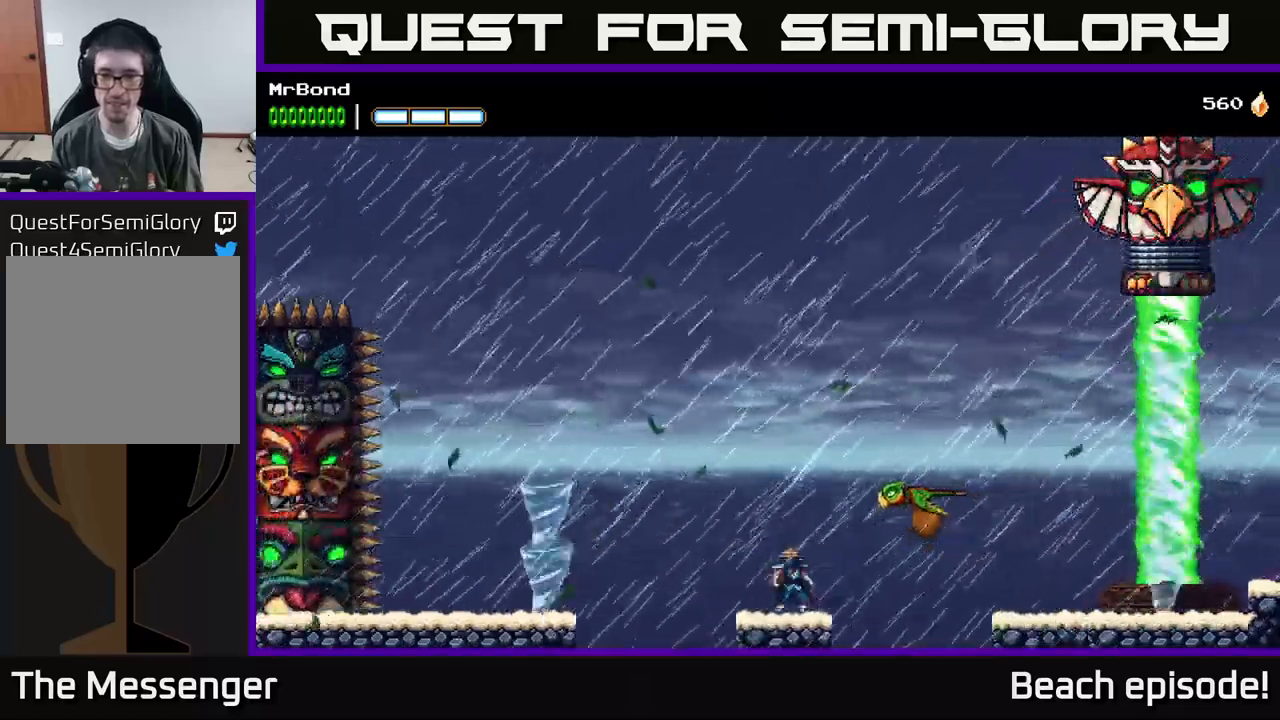
Gameplay with a controller (Xbox layout); each line is a JSON object with the inputs held at the frame after it. "events" lists button and stick changes between this image and that frame as [ms after this image, input, new state], when the widget could be followed in between. Not read: right_stick.
{"buttons": [], "left_stick": "center", "events": [[150, "DPAD_LEFT", "down"], [200, "A", "up"], [367, "DPAD_LEFT", "up"]]}
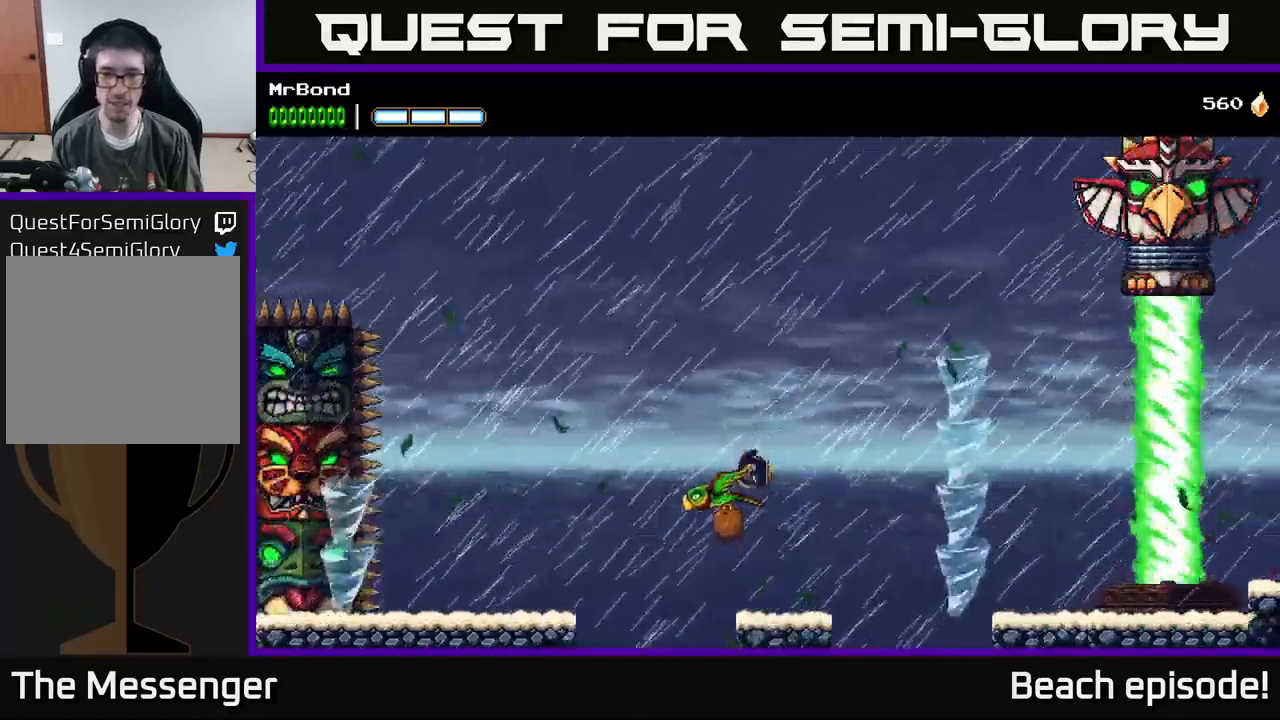
{"buttons": ["A"], "left_stick": "center", "events": [[17, "A", "down"], [17, "DPAD_RIGHT", "down"], [367, "DPAD_RIGHT", "up"]]}
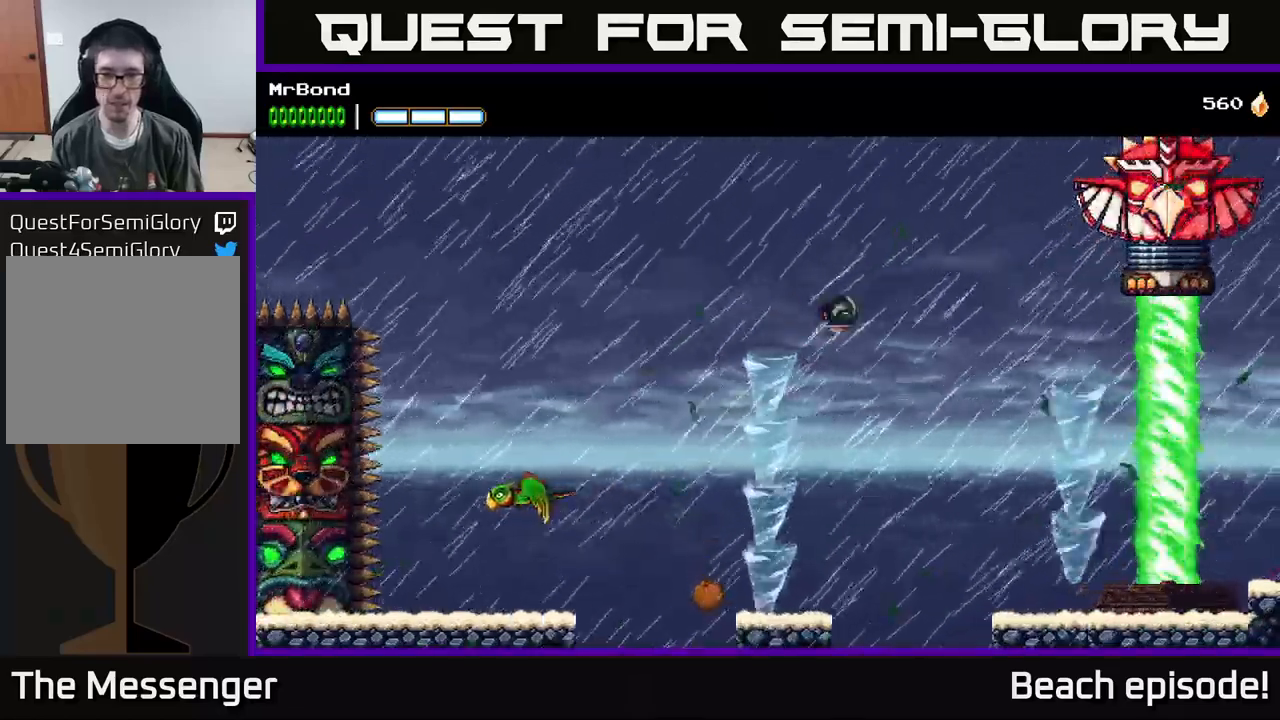
{"buttons": [], "left_stick": "center", "events": [[167, "DPAD_LEFT", "down"], [217, "A", "up"], [350, "DPAD_LEFT", "up"]]}
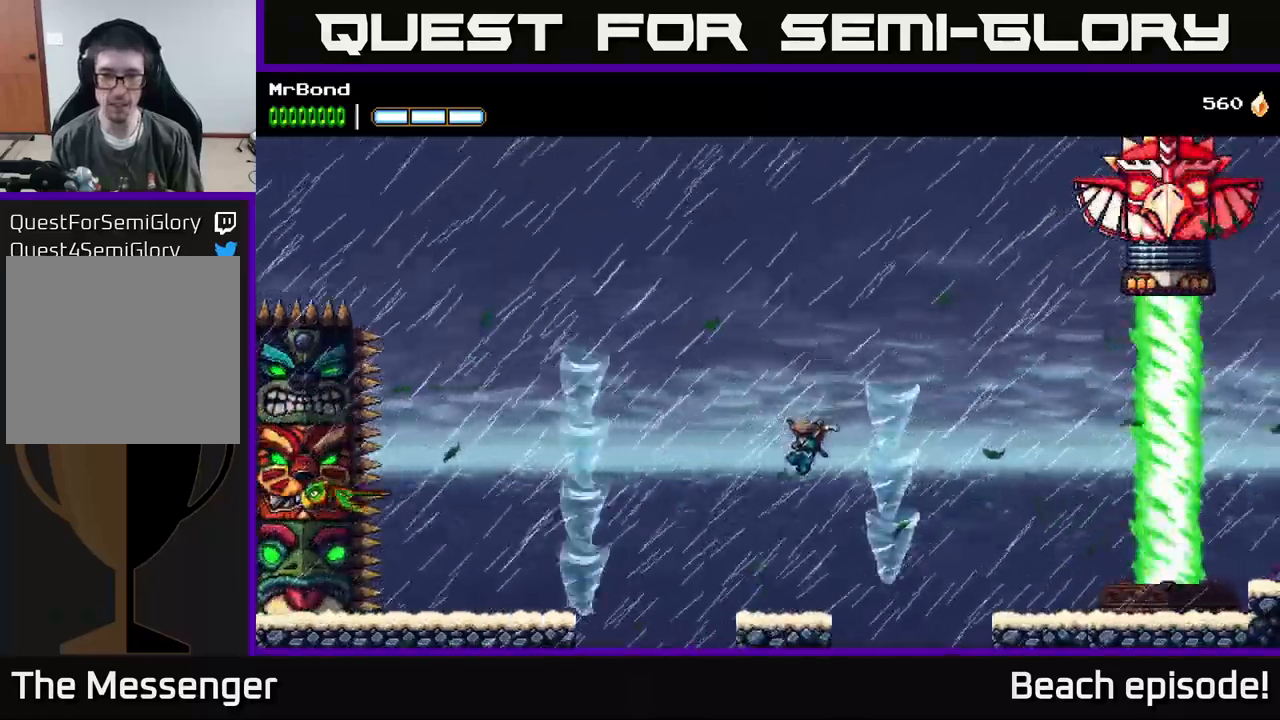
{"buttons": ["DPAD_DOWN"], "left_stick": "center", "events": [[117, "DPAD_DOWN", "down"]]}
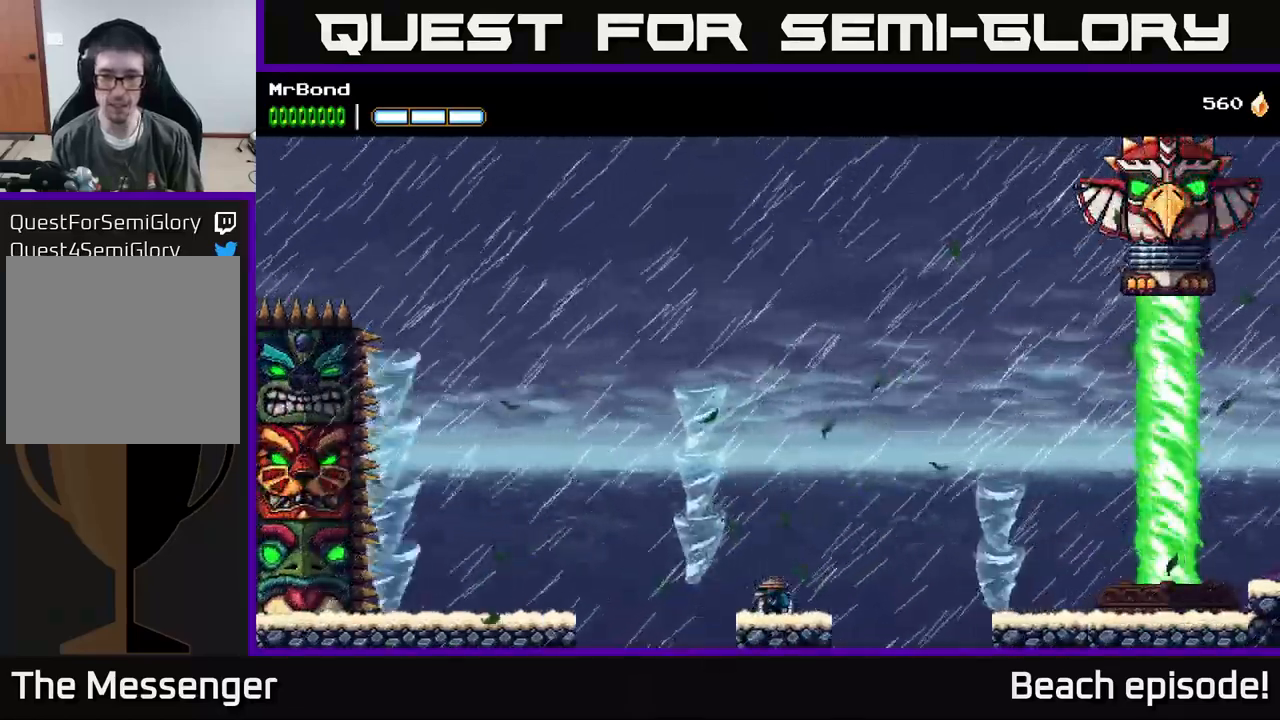
{"buttons": ["A"], "left_stick": "center", "events": [[117, "DPAD_DOWN", "up"], [134, "A", "down"]]}
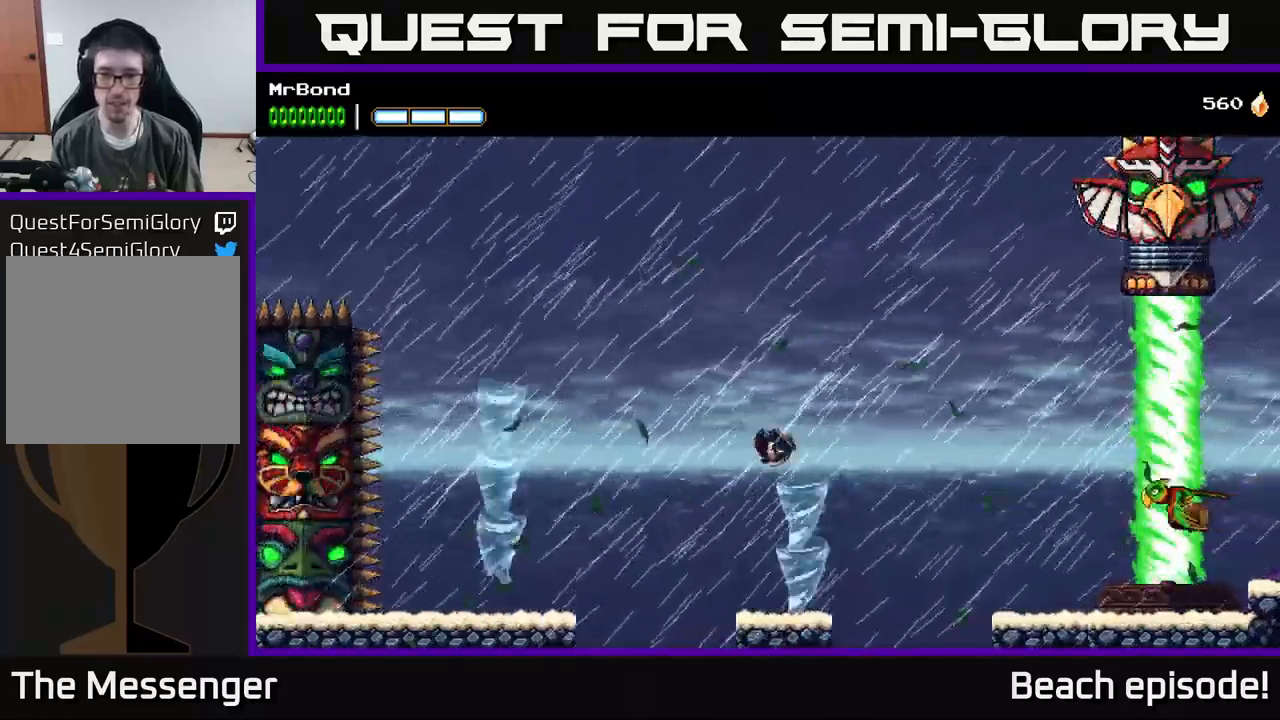
{"buttons": [], "left_stick": "center", "events": [[67, "A", "up"]]}
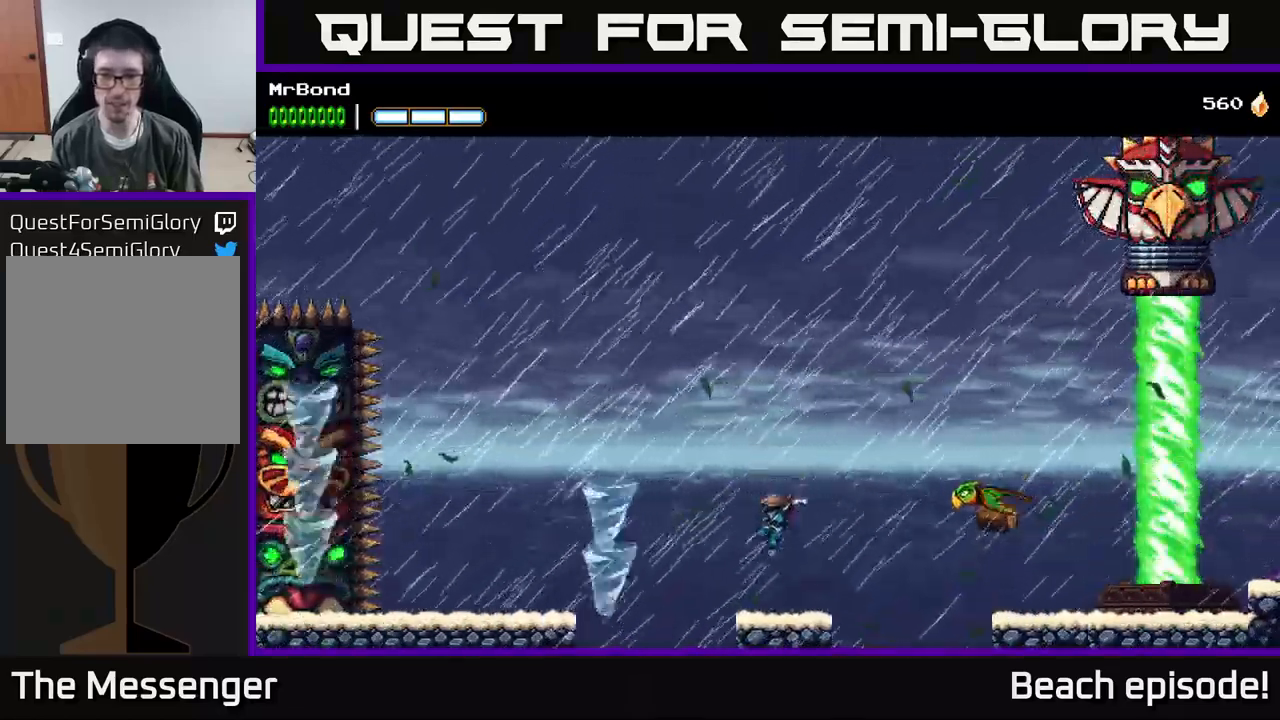
{"buttons": ["DPAD_LEFT"], "left_stick": "center", "events": [[184, "A", "down"], [384, "A", "up"], [484, "DPAD_LEFT", "down"]]}
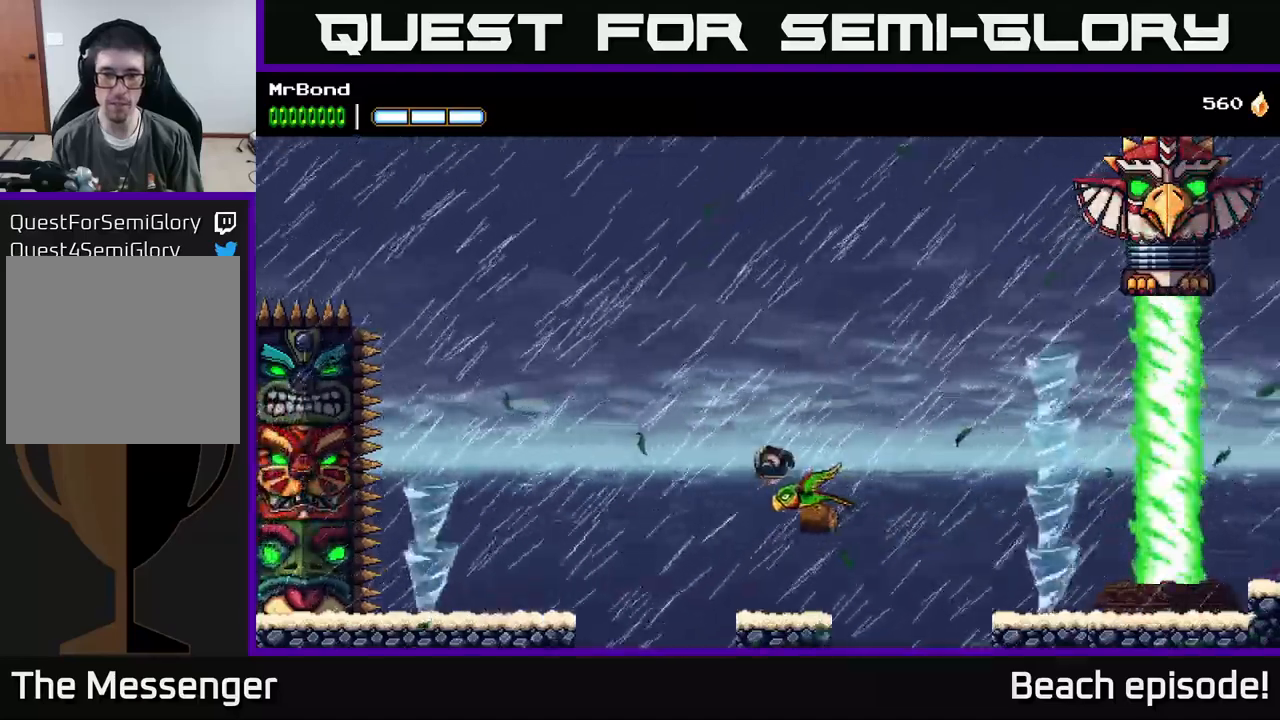
{"buttons": ["A", "DPAD_RIGHT"], "left_stick": "center", "events": [[133, "DPAD_LEFT", "up"], [250, "A", "down"], [300, "DPAD_RIGHT", "down"]]}
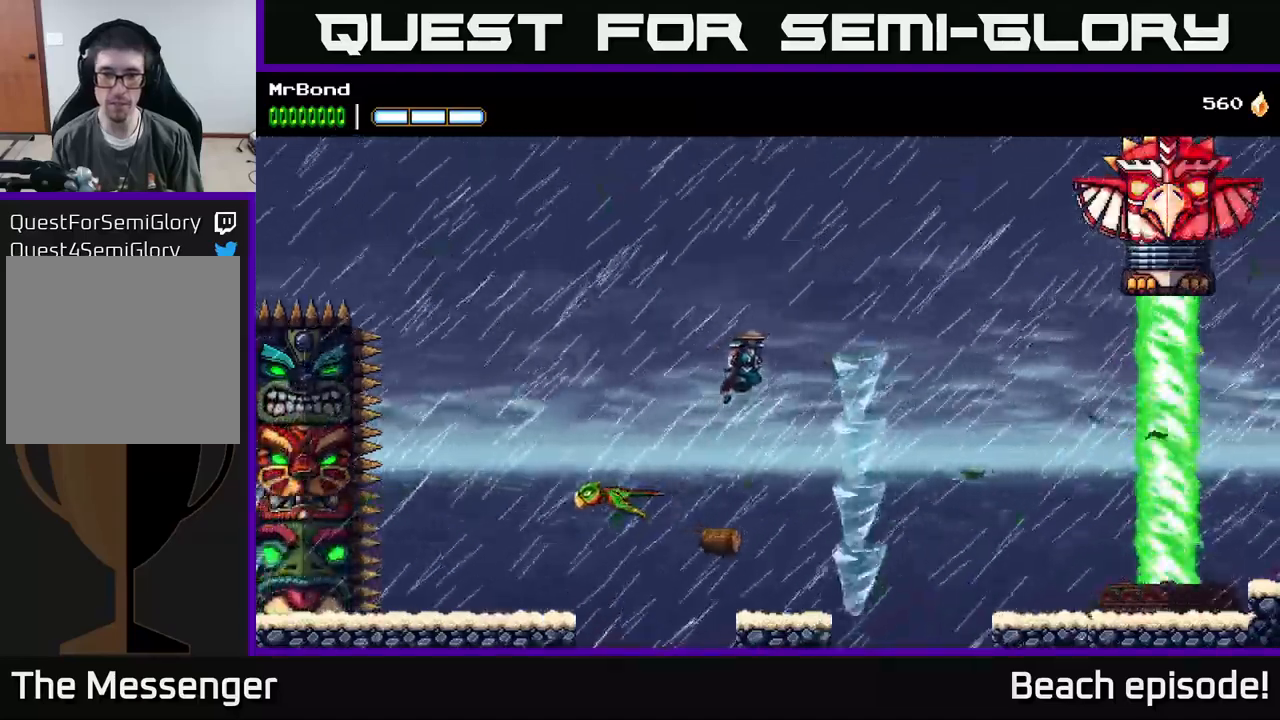
{"buttons": ["DPAD_LEFT"], "left_stick": "center", "events": [[33, "DPAD_RIGHT", "up"], [167, "DPAD_RIGHT", "down"], [333, "DPAD_RIGHT", "up"], [367, "A", "up"], [433, "DPAD_LEFT", "down"]]}
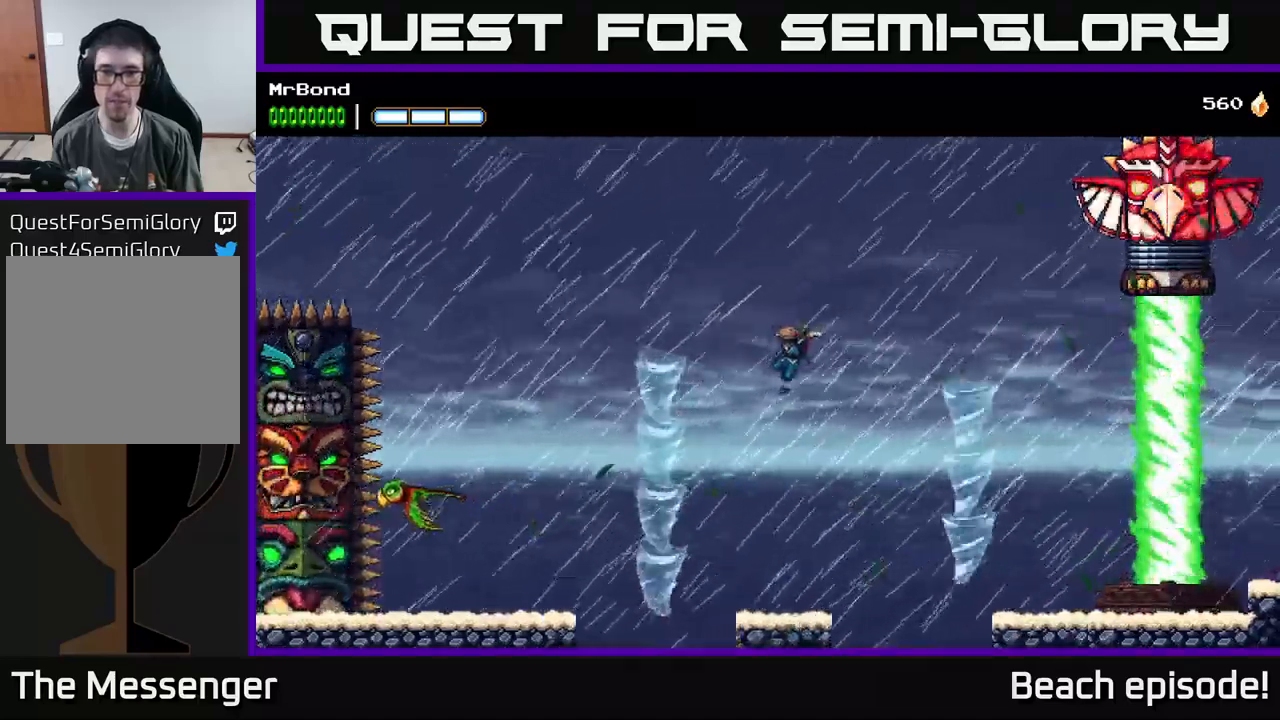
{"buttons": ["DPAD_DOWN"], "left_stick": "center", "events": [[17, "DPAD_LEFT", "up"], [300, "DPAD_DOWN", "down"]]}
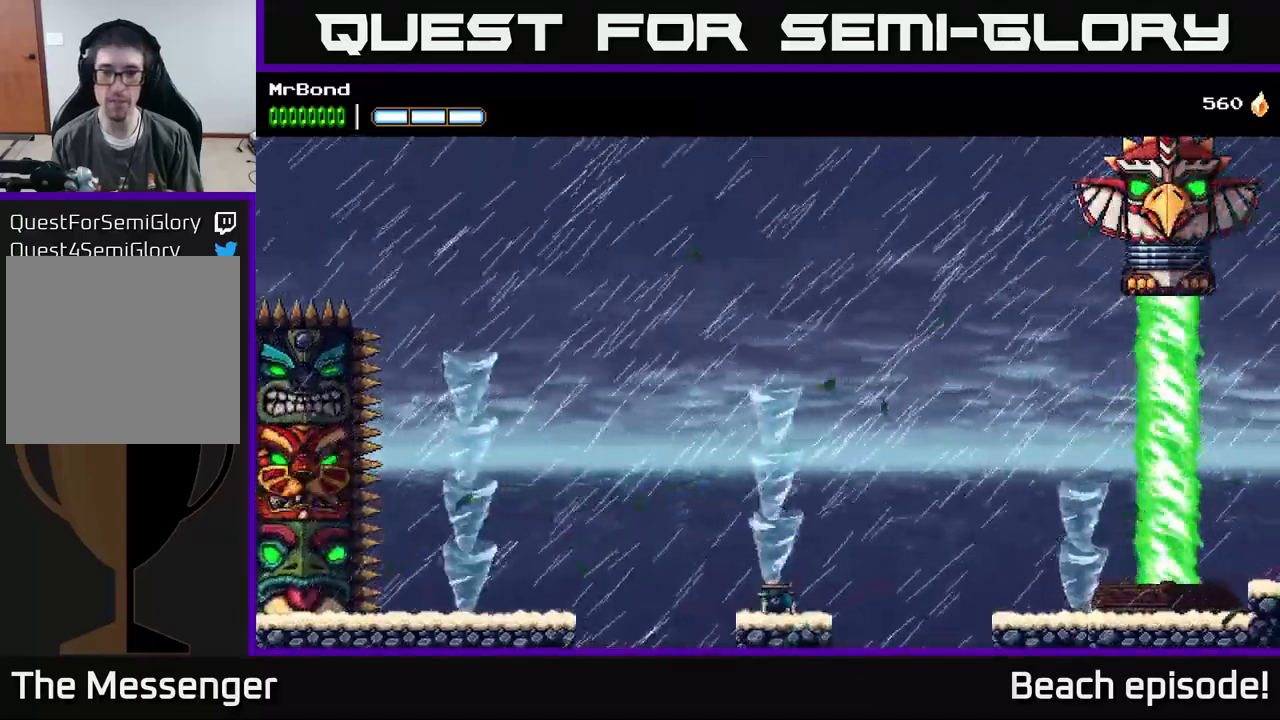
{"buttons": ["A"], "left_stick": "center", "events": [[317, "DPAD_DOWN", "up"], [350, "A", "down"]]}
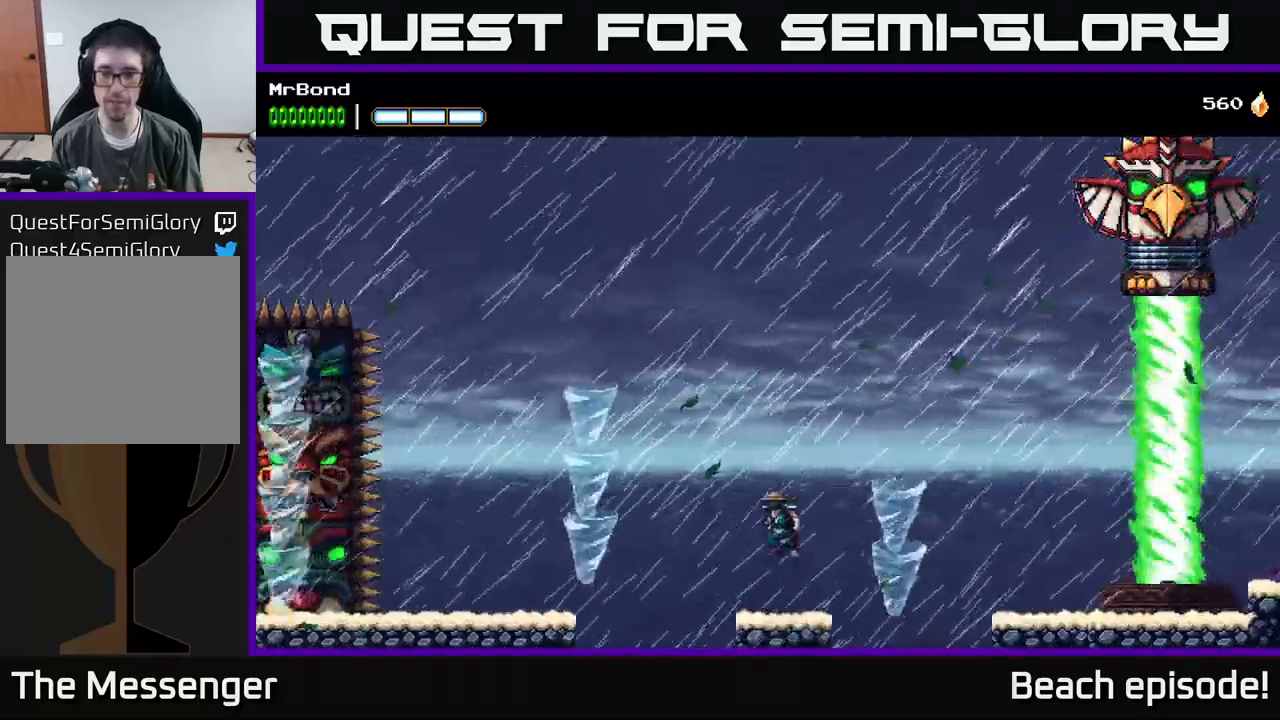
{"buttons": [], "left_stick": "center", "events": [[400, "A", "up"]]}
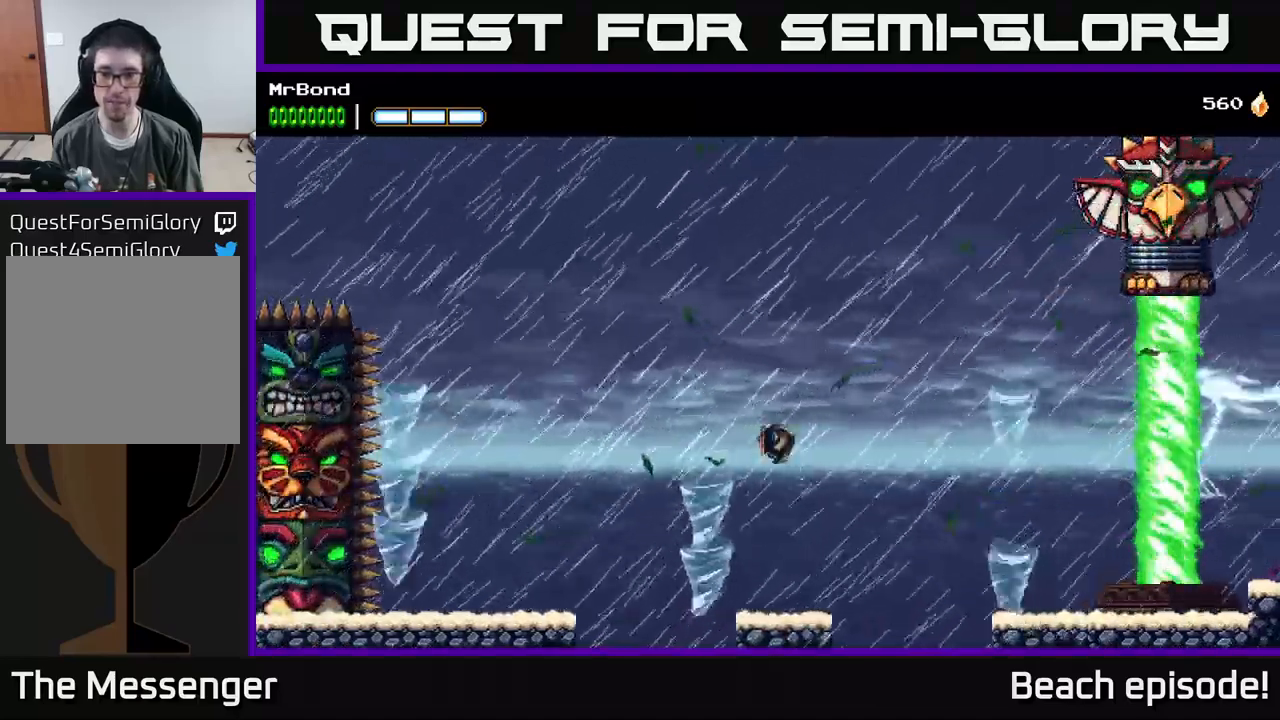
{"buttons": ["A"], "left_stick": "center", "events": [[417, "A", "down"]]}
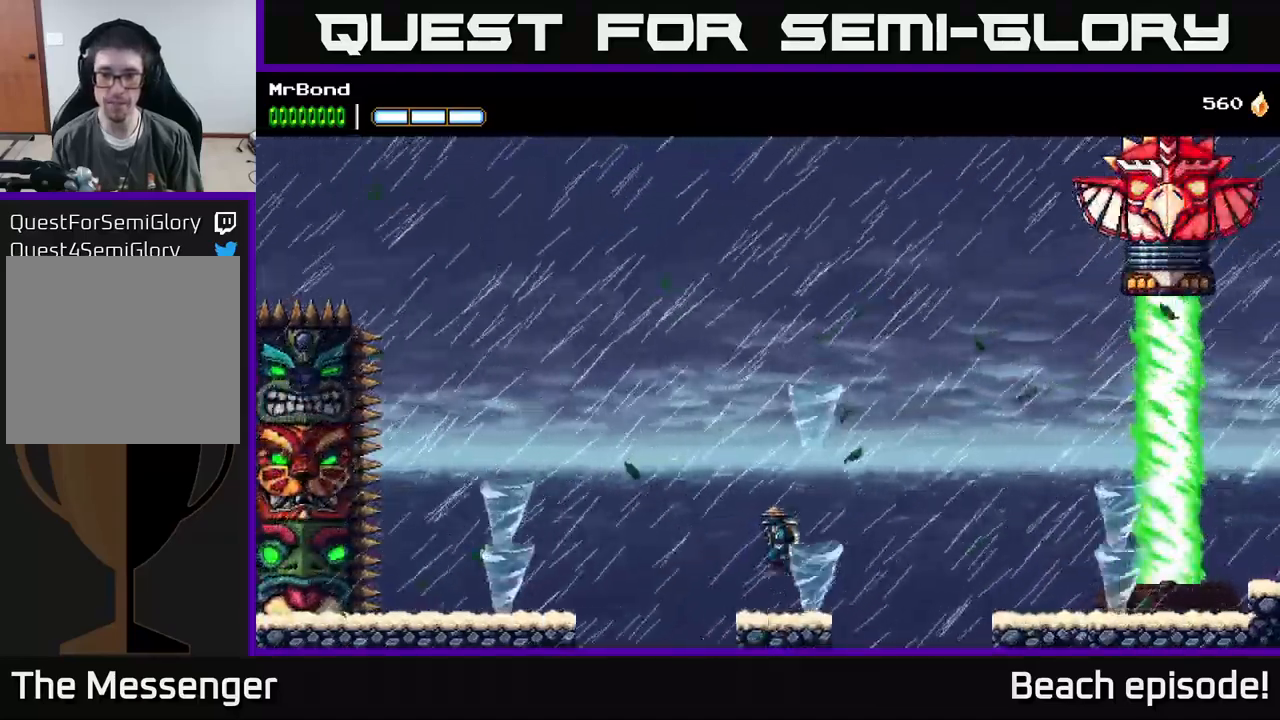
{"buttons": [], "left_stick": "center", "events": [[17, "A", "up"], [133, "DPAD_RIGHT", "down"], [217, "DPAD_RIGHT", "up"]]}
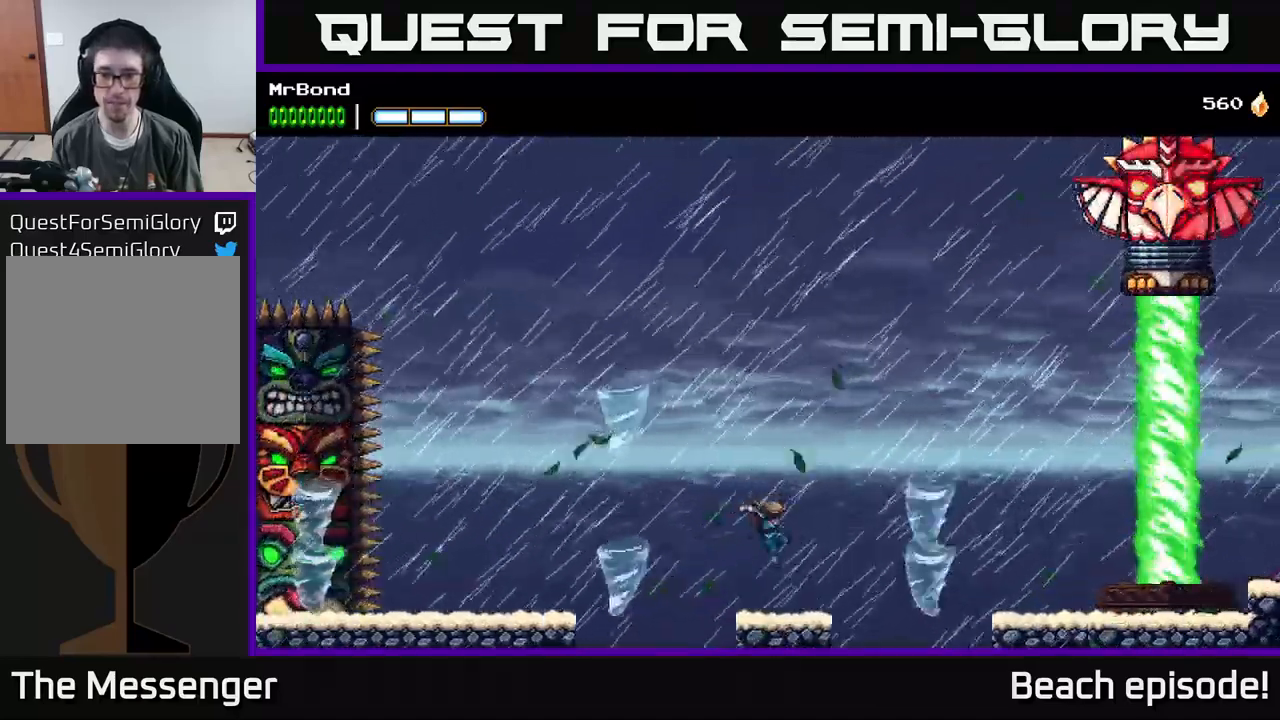
{"buttons": ["A", "DPAD_RIGHT"], "left_stick": "center", "events": [[150, "DPAD_LEFT", "down"], [167, "A", "down"], [350, "DPAD_LEFT", "up"], [433, "DPAD_RIGHT", "down"]]}
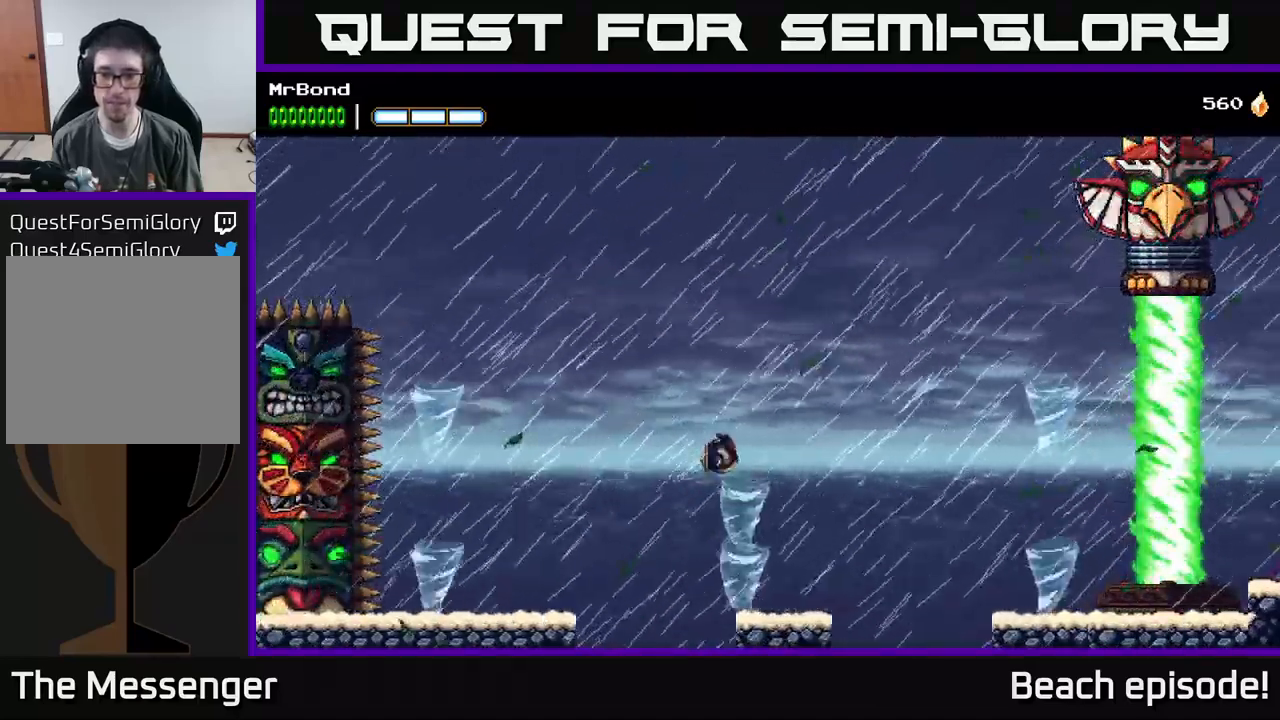
{"buttons": [], "left_stick": "center", "events": [[117, "A", "up"], [250, "DPAD_RIGHT", "up"]]}
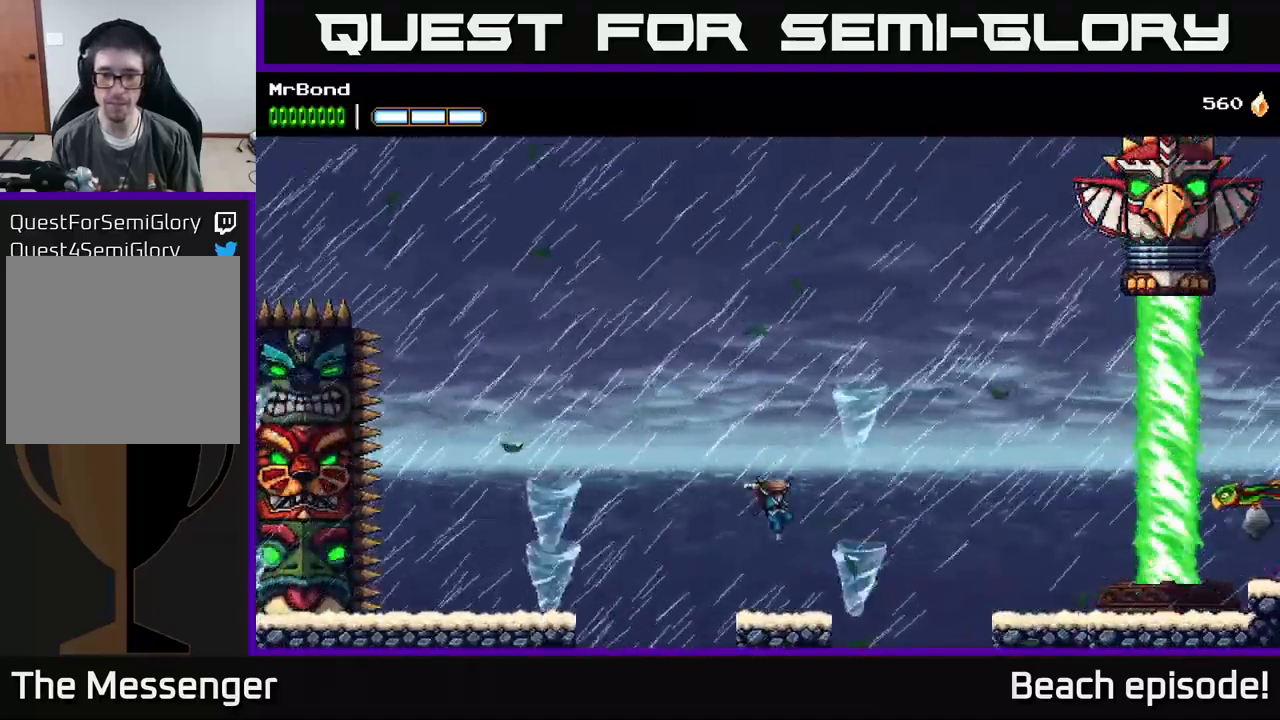
{"buttons": ["A", "DPAD_RIGHT"], "left_stick": "center", "events": [[33, "DPAD_LEFT", "down"], [149, "A", "down"], [249, "DPAD_LEFT", "up"], [316, "DPAD_RIGHT", "down"], [416, "A", "up"], [466, "A", "down"]]}
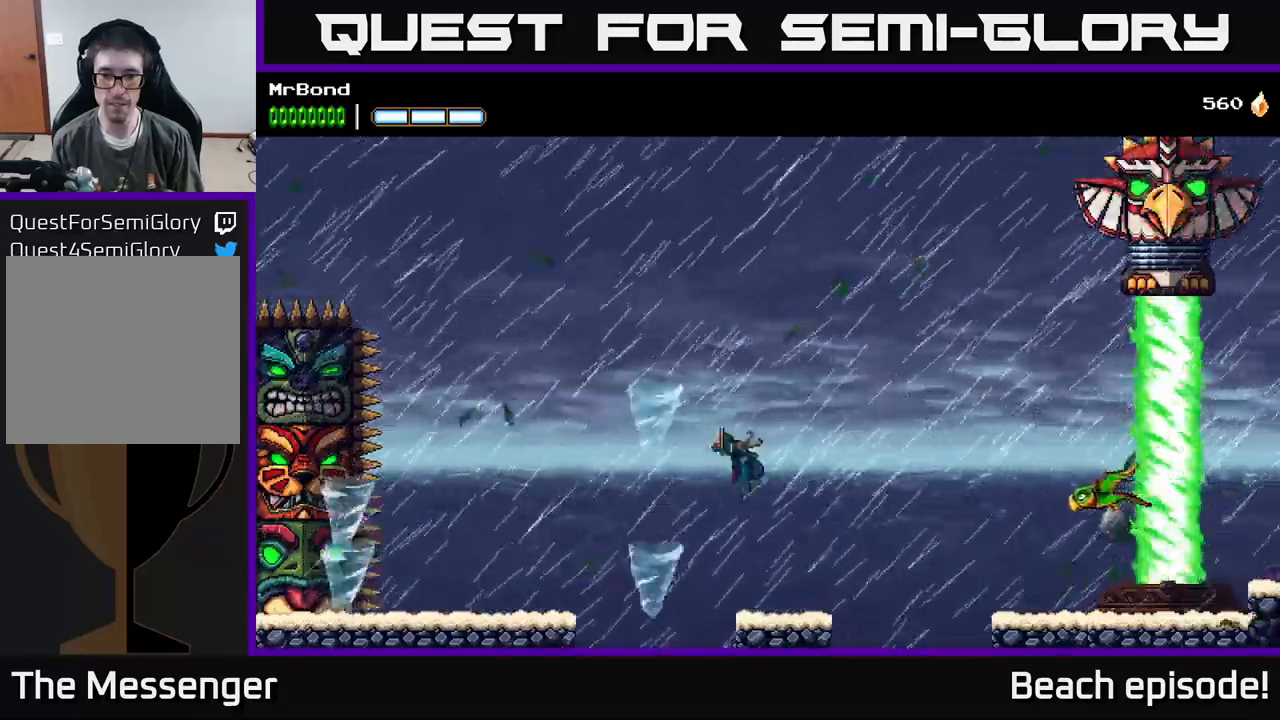
{"buttons": [], "left_stick": "center", "events": [[50, "A", "up"], [250, "DPAD_RIGHT", "up"], [300, "DPAD_LEFT", "down"], [433, "DPAD_LEFT", "up"]]}
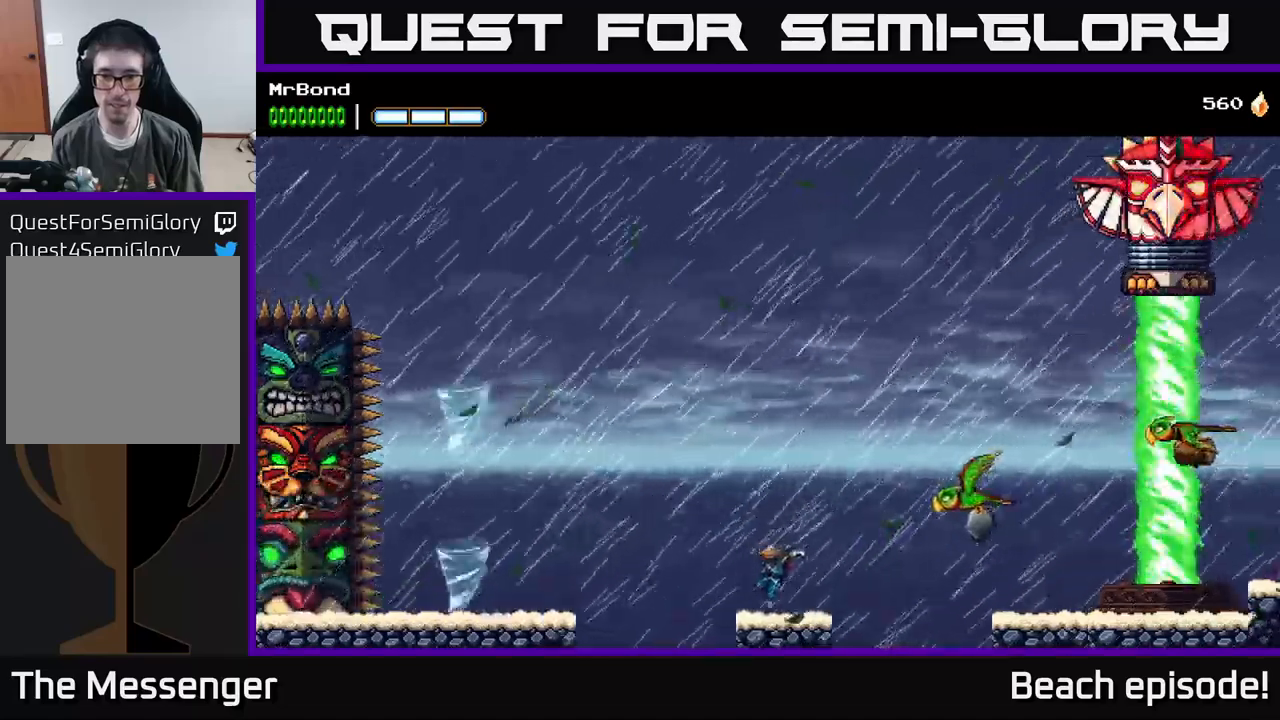
{"buttons": [], "left_stick": "center", "events": [[83, "A", "down"], [233, "DPAD_RIGHT", "down"], [300, "A", "up"], [400, "DPAD_RIGHT", "up"]]}
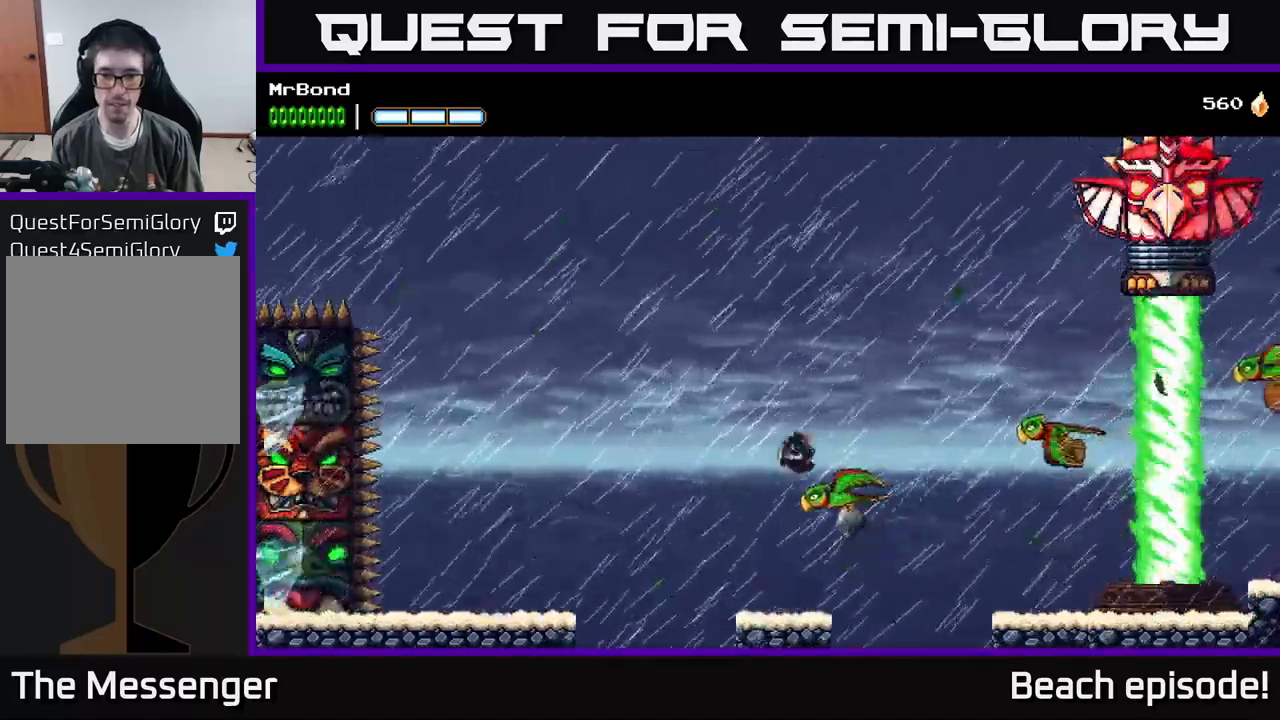
{"buttons": [], "left_stick": "center", "events": [[83, "DPAD_RIGHT", "down"], [117, "A", "down"], [300, "A", "up"], [483, "DPAD_RIGHT", "up"]]}
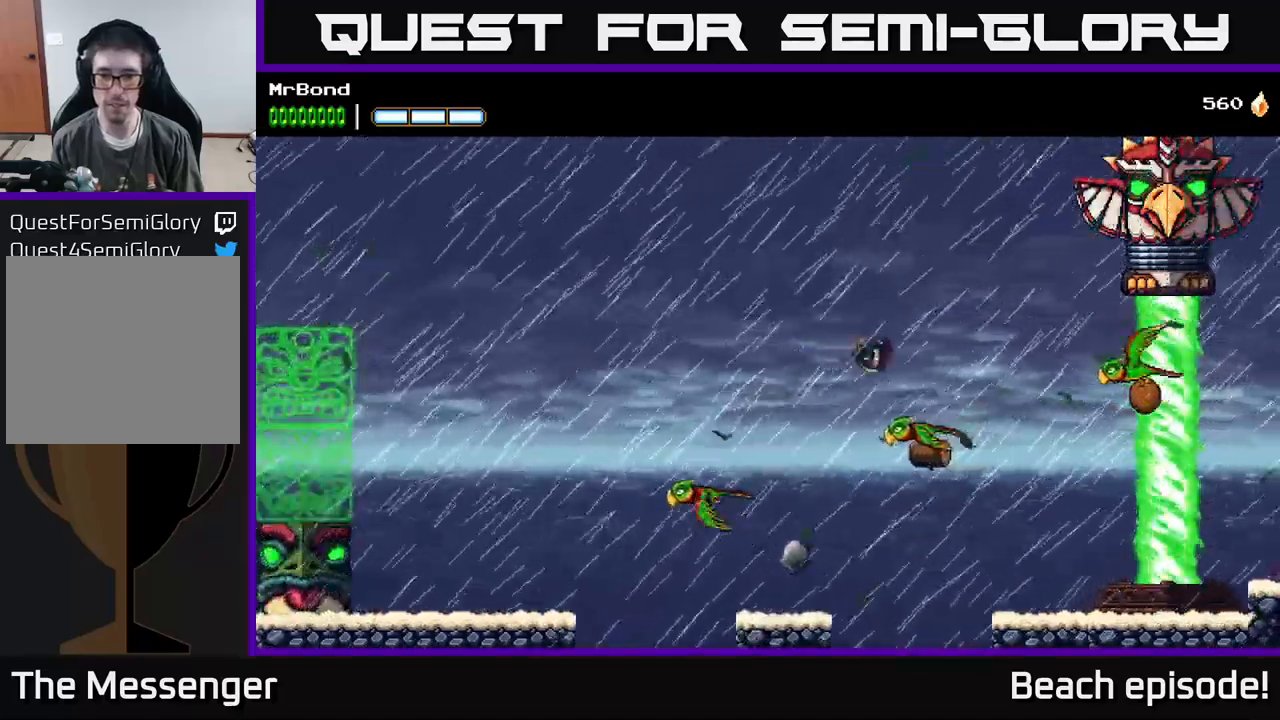
{"buttons": ["DPAD_RIGHT"], "left_stick": "center", "events": [[200, "DPAD_RIGHT", "down"], [317, "A", "down"], [417, "A", "up"]]}
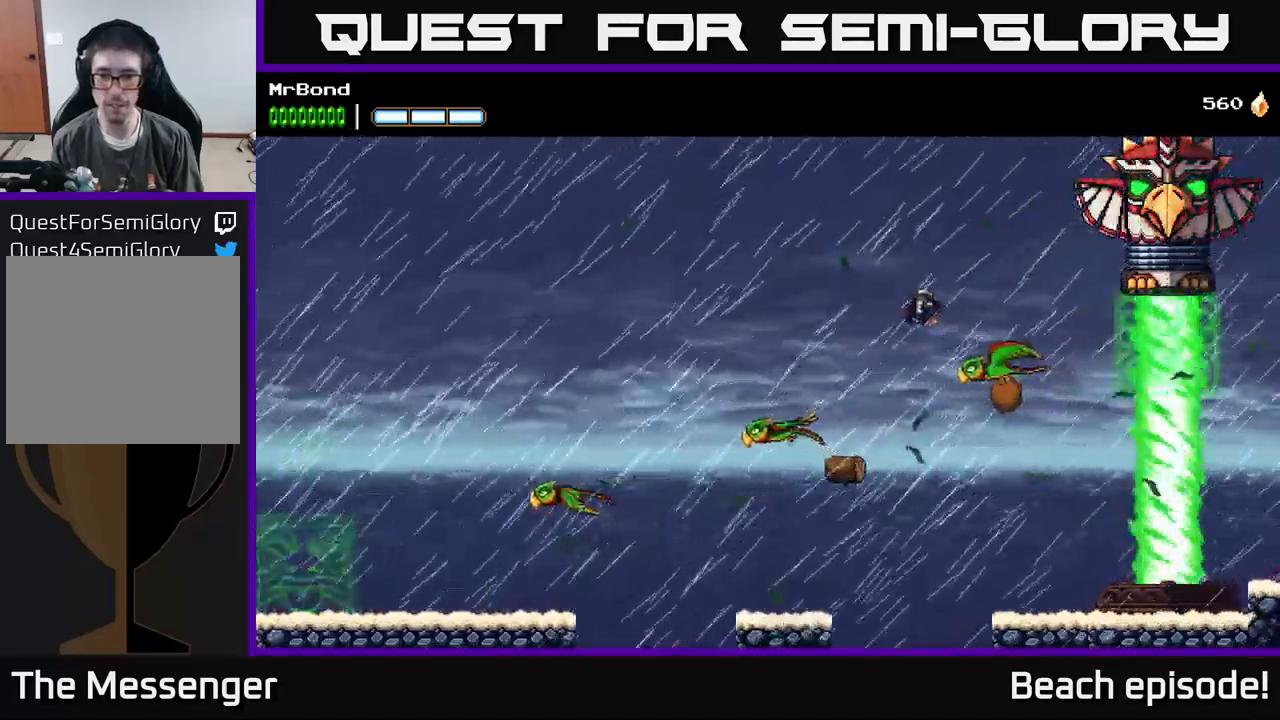
{"buttons": ["A", "DPAD_RIGHT"], "left_stick": "center", "events": [[33, "DPAD_RIGHT", "up"], [433, "A", "down"], [433, "DPAD_RIGHT", "down"]]}
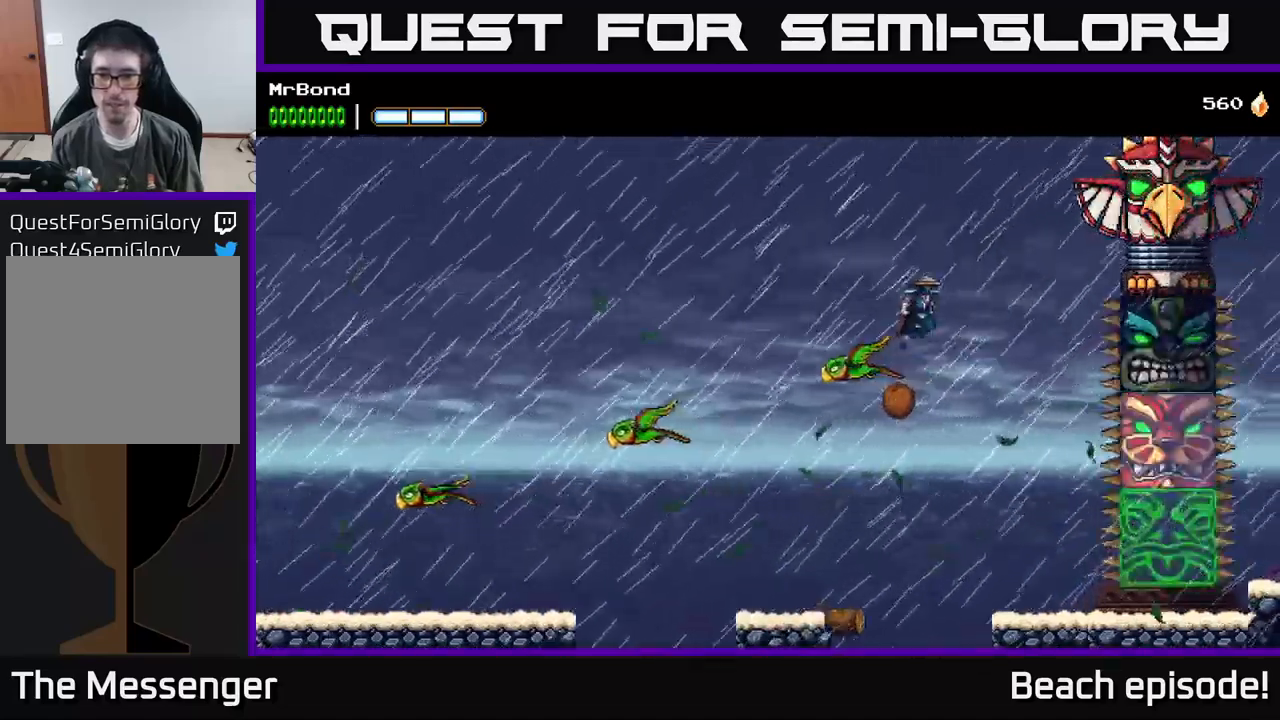
{"buttons": ["X", "DPAD_RIGHT"], "left_stick": "center", "events": [[400, "A", "up"], [483, "X", "down"]]}
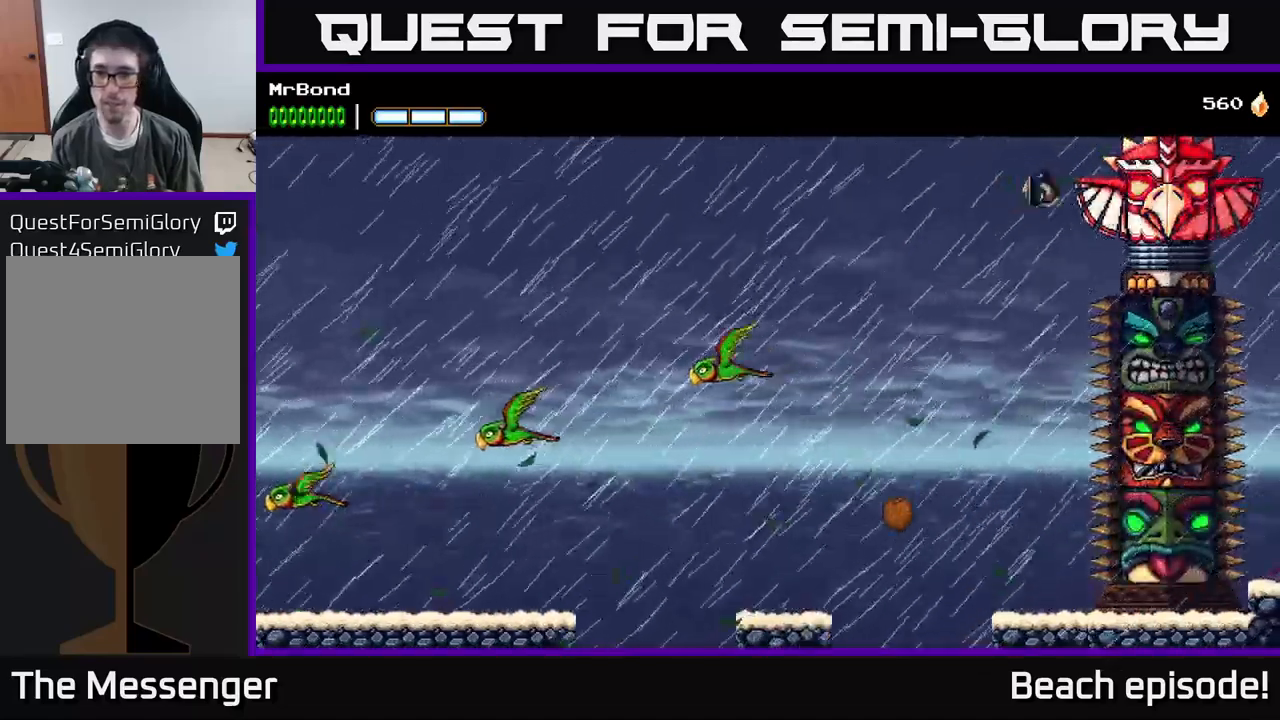
{"buttons": [], "left_stick": "center", "events": [[67, "DPAD_RIGHT", "up"], [100, "X", "up"], [183, "X", "down"], [200, "A", "down"], [267, "X", "up"], [383, "A", "up"]]}
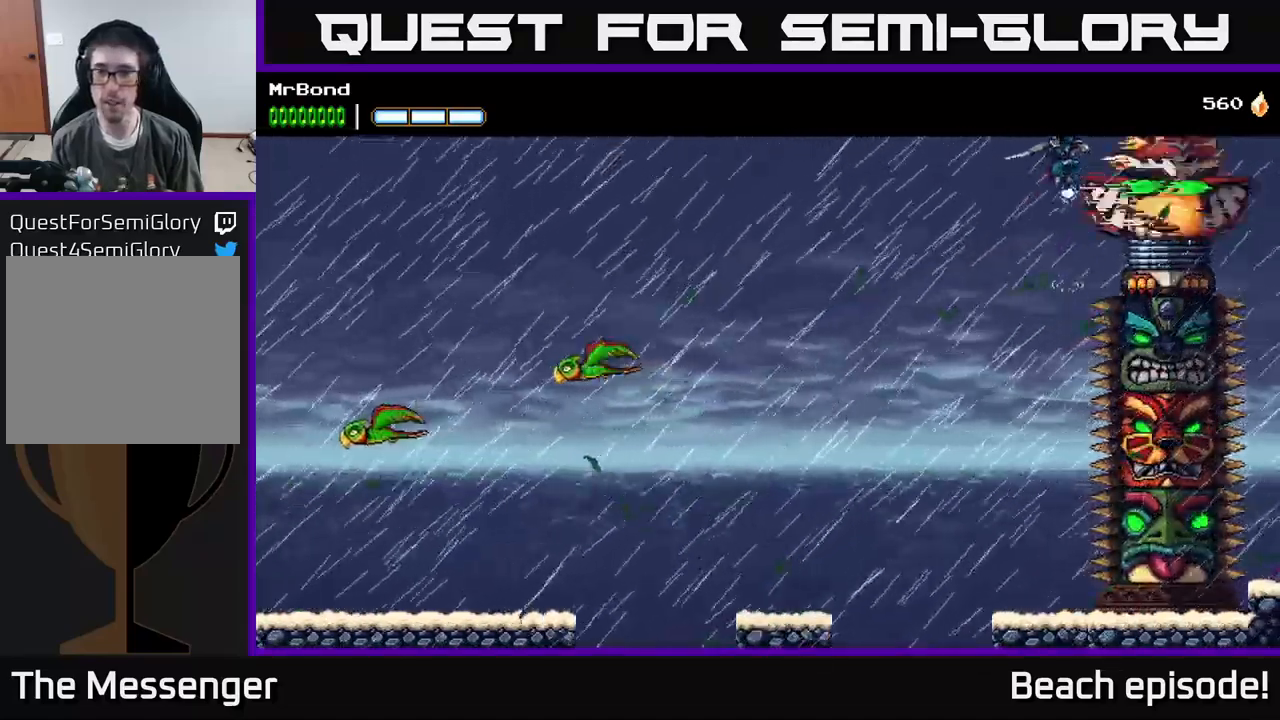
{"buttons": ["A"], "left_stick": "center", "events": [[17, "X", "down"], [133, "X", "up"], [283, "X", "down"], [417, "X", "up"], [450, "A", "down"]]}
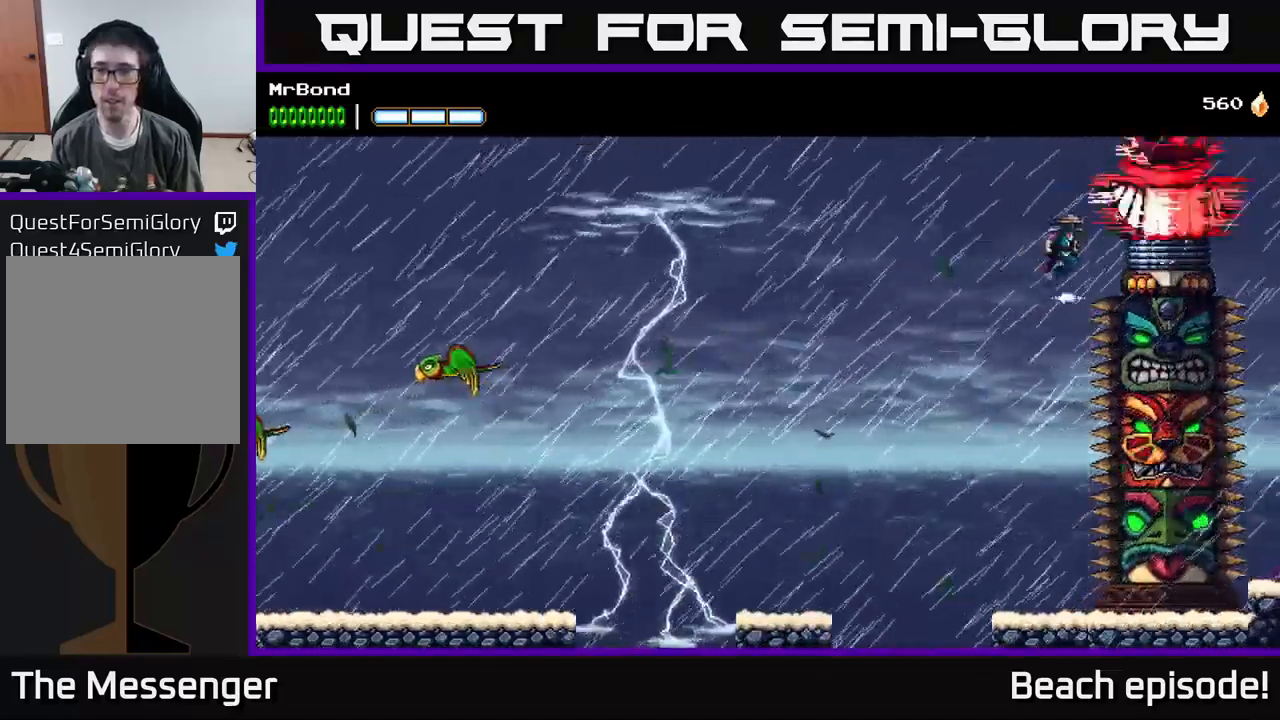
{"buttons": [], "left_stick": "center", "events": [[50, "X", "down"], [67, "A", "up"], [150, "X", "up"], [317, "X", "down"], [450, "X", "up"]]}
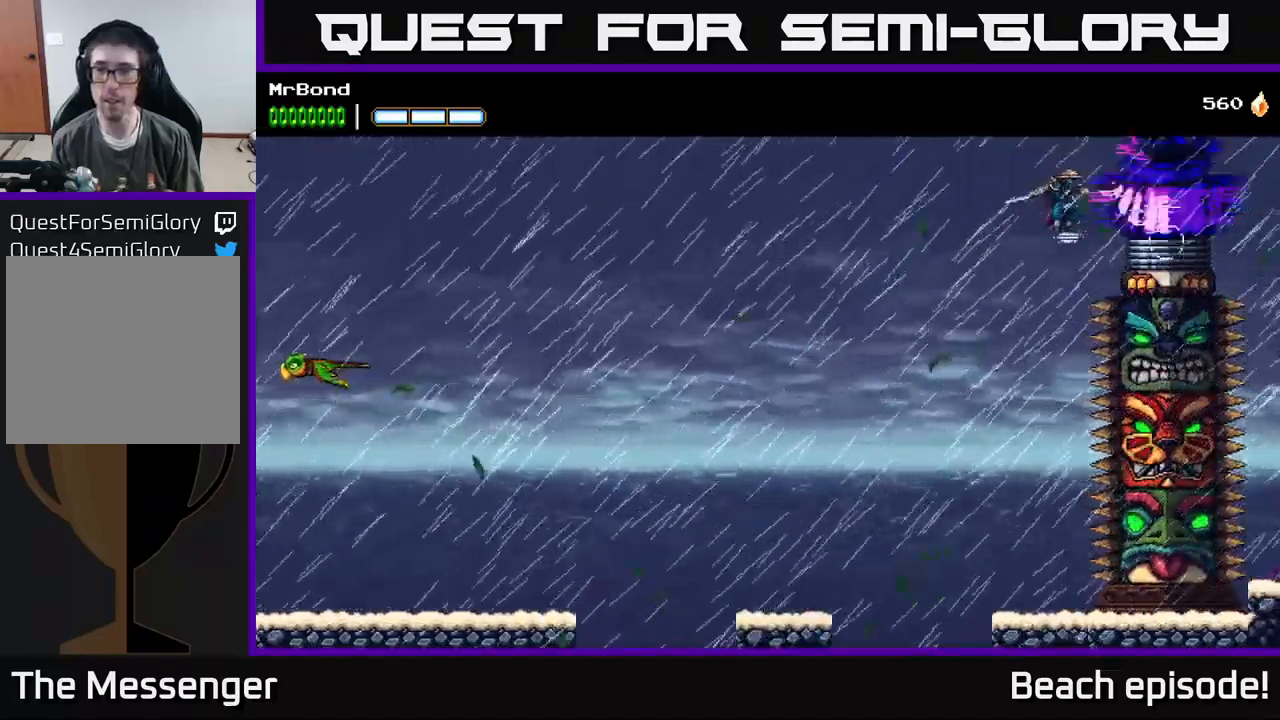
{"buttons": ["A", "DPAD_LEFT"], "left_stick": "center", "events": [[17, "Y", "down"], [33, "DPAD_RIGHT", "down"], [133, "Y", "up"], [150, "DPAD_RIGHT", "up"], [384, "A", "down"], [417, "DPAD_LEFT", "down"]]}
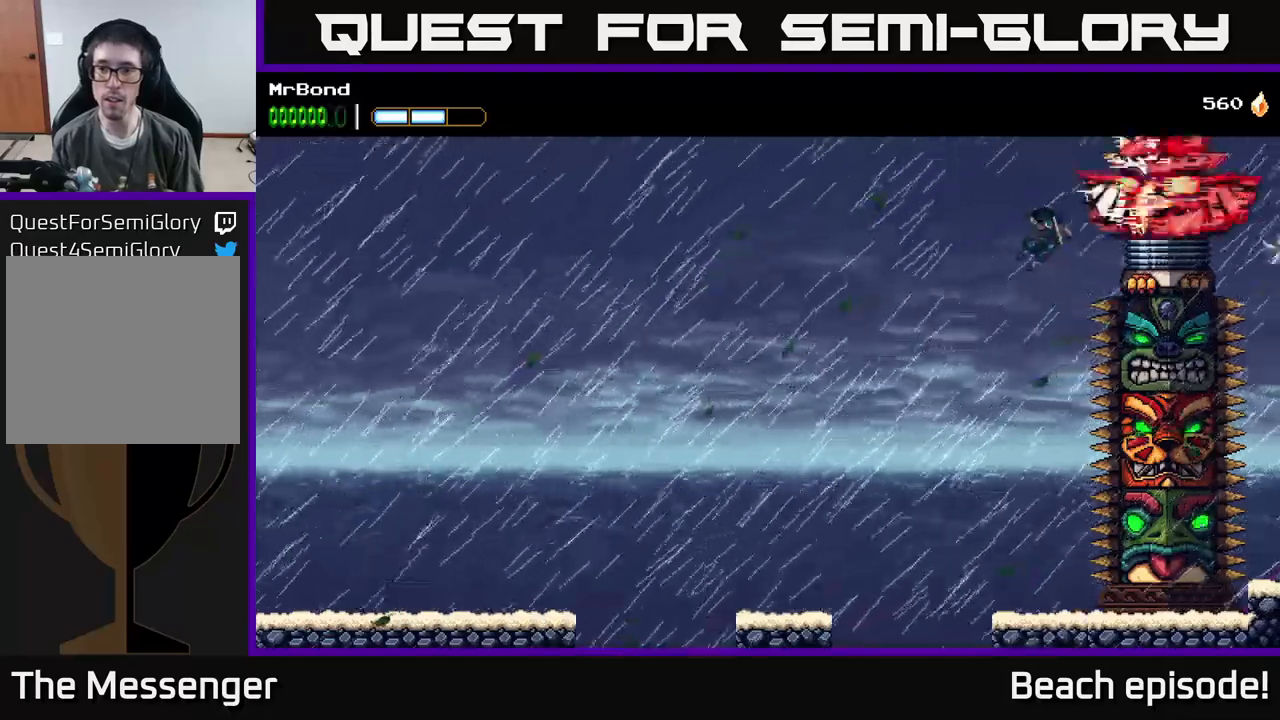
{"buttons": ["A", "DPAD_RIGHT"], "left_stick": "center", "events": [[117, "A", "up"], [134, "A", "down"], [134, "DPAD_LEFT", "up"], [317, "DPAD_RIGHT", "down"]]}
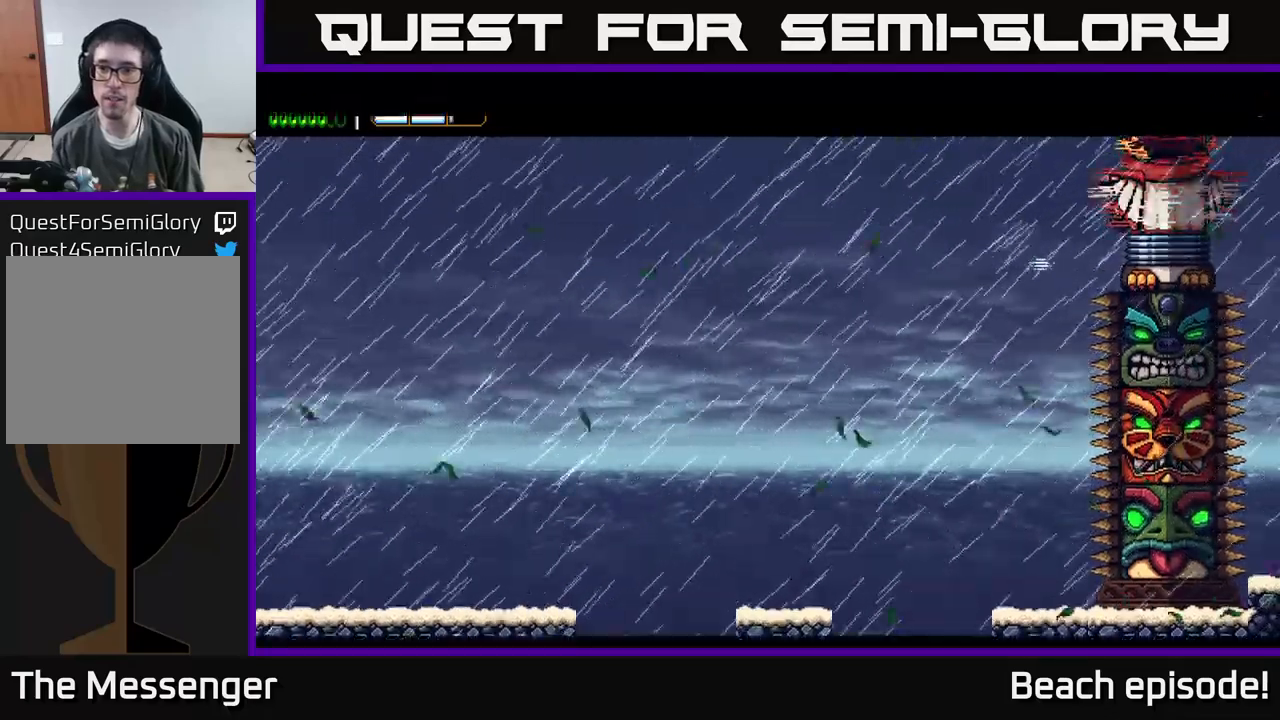
{"buttons": [], "left_stick": "center", "events": [[17, "DPAD_RIGHT", "up"], [34, "X", "down"], [67, "A", "up"], [184, "X", "up"]]}